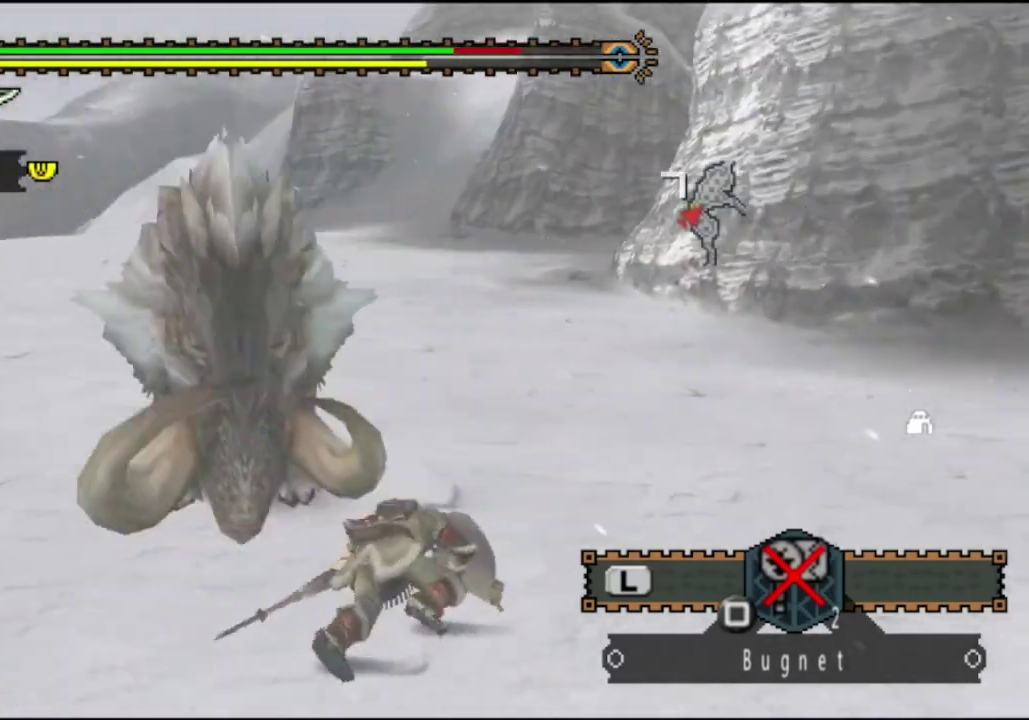
Gameplay with a controller (PlayStation layout); each line is a JSON object with the inputs held at the frame after it (dt_ms = milliseconds from this image to that frame). "events" lists button and stick changes between this image and that frame as [ms after this image, input, new state], when the widget could be followed in between. Not read: L3 R3.
{"dt_ms": 500, "buttons": [], "left_stick": "up-left", "right_stick": "center", "events": []}
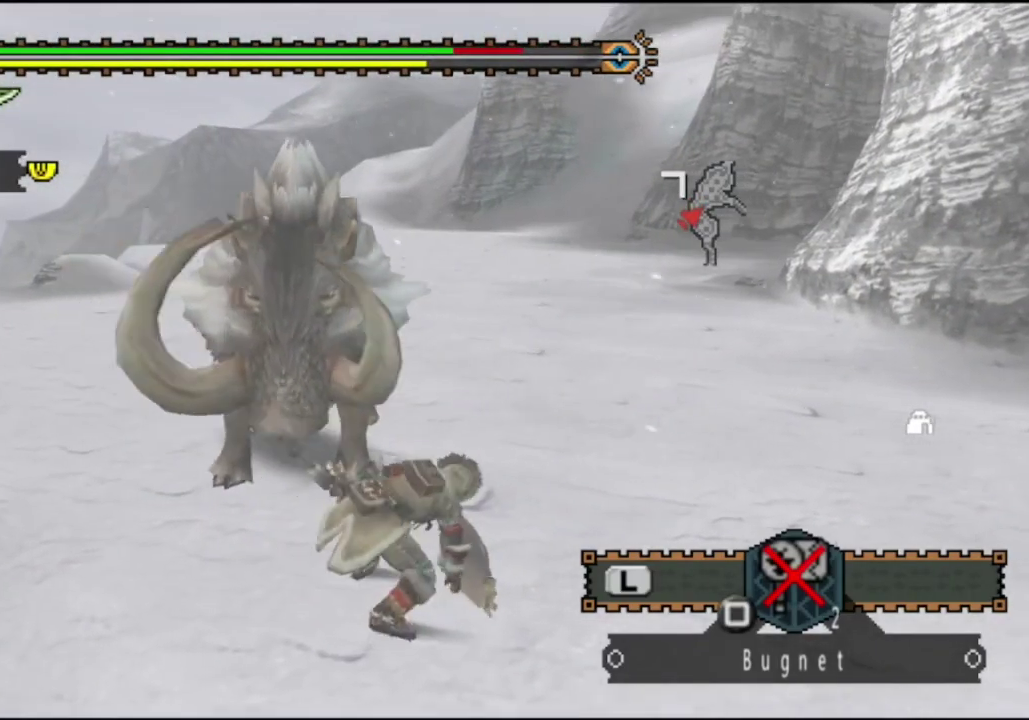
{"dt_ms": 500, "buttons": [], "left_stick": "up", "right_stick": "center", "events": [[167, "left_stick", "up"]]}
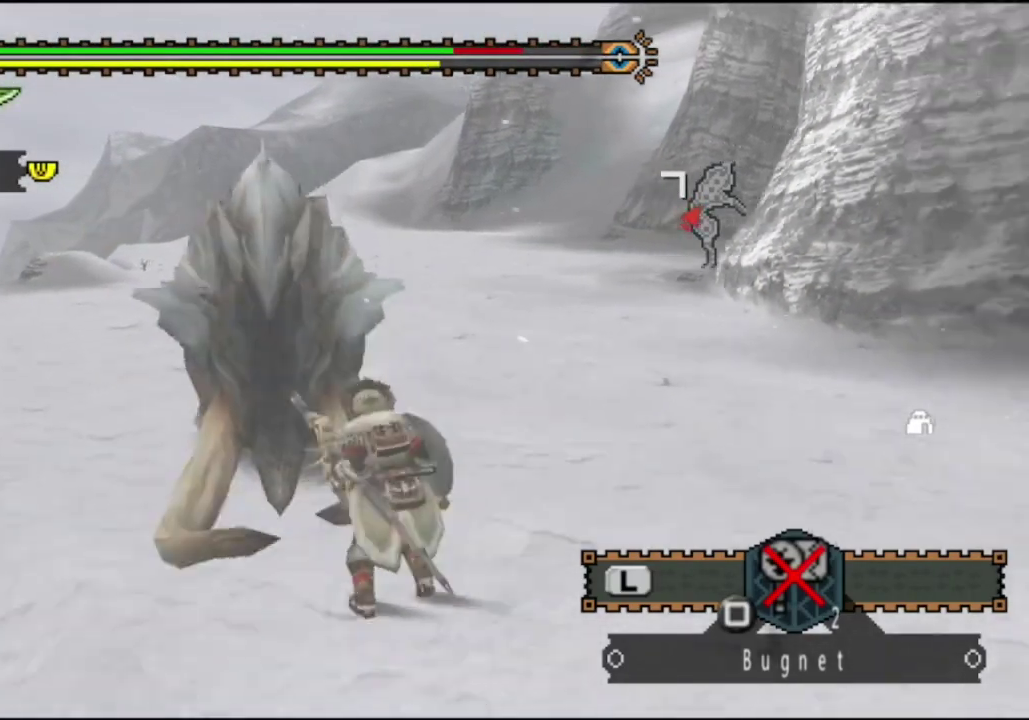
{"dt_ms": 500, "buttons": [], "left_stick": "up", "right_stick": "center", "events": []}
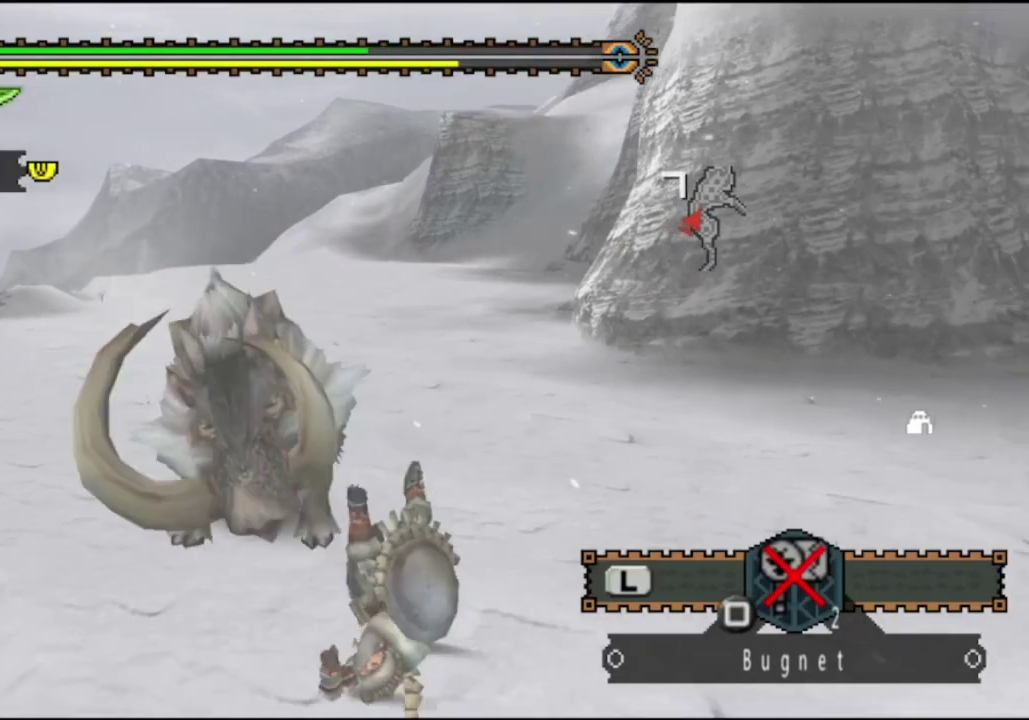
{"dt_ms": 500, "buttons": [], "left_stick": "up", "right_stick": "center", "events": [[183, "left_stick", "center"], [283, "right_stick", "left"], [450, "left_stick", "up"], [450, "right_stick", "center"]]}
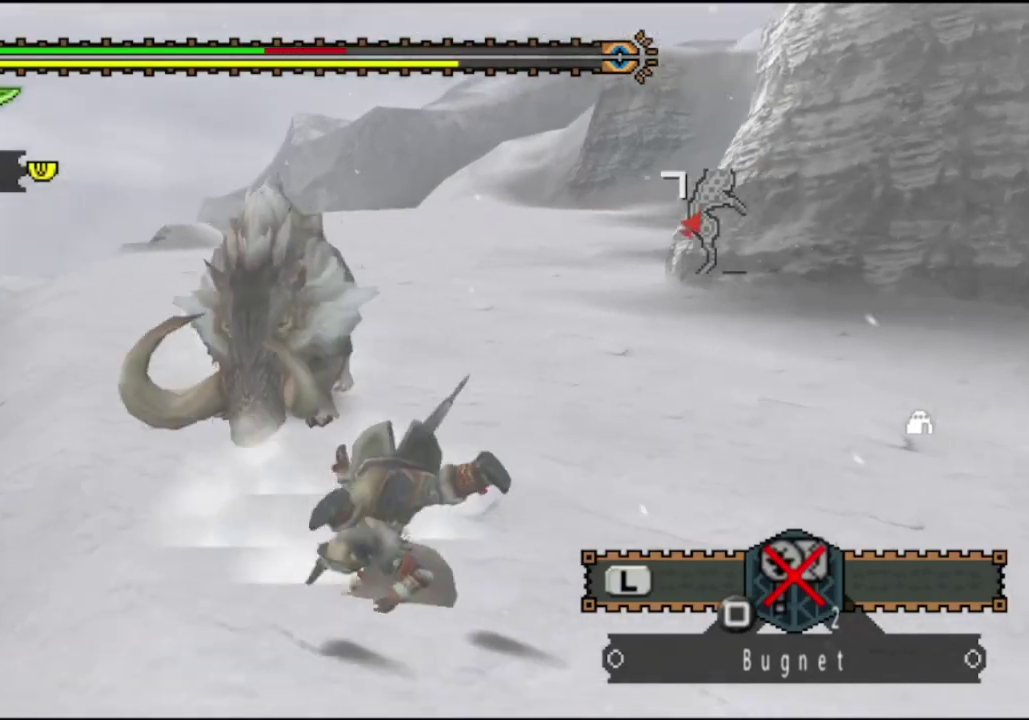
{"dt_ms": 300, "buttons": [], "left_stick": "up", "right_stick": "center", "events": []}
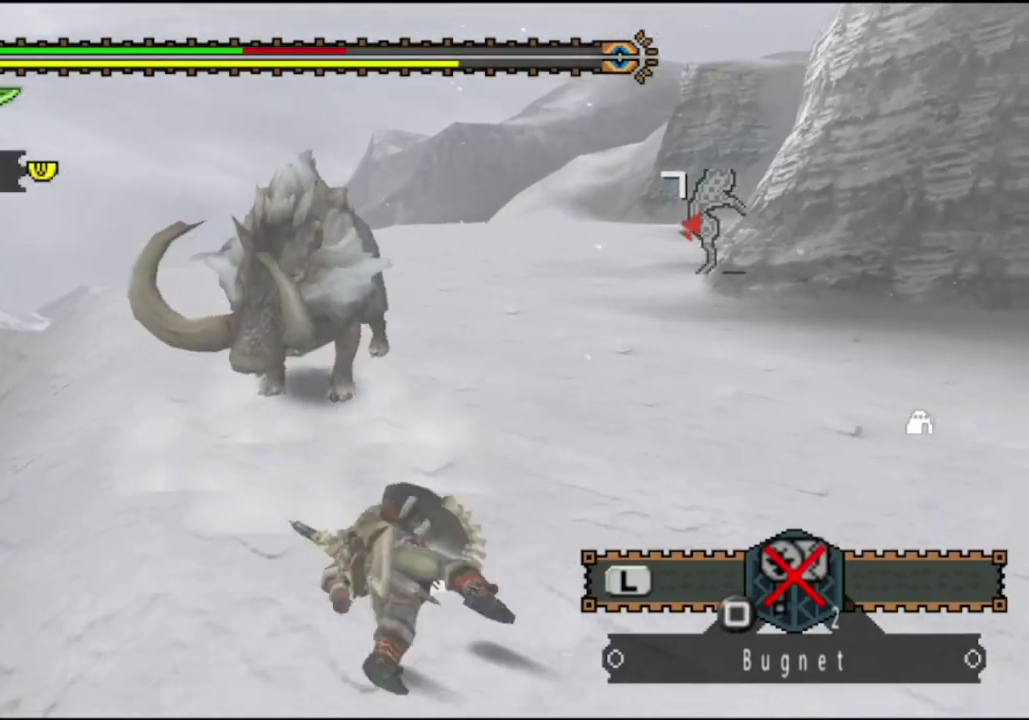
{"dt_ms": 700, "buttons": [], "left_stick": "up", "right_stick": "center", "events": []}
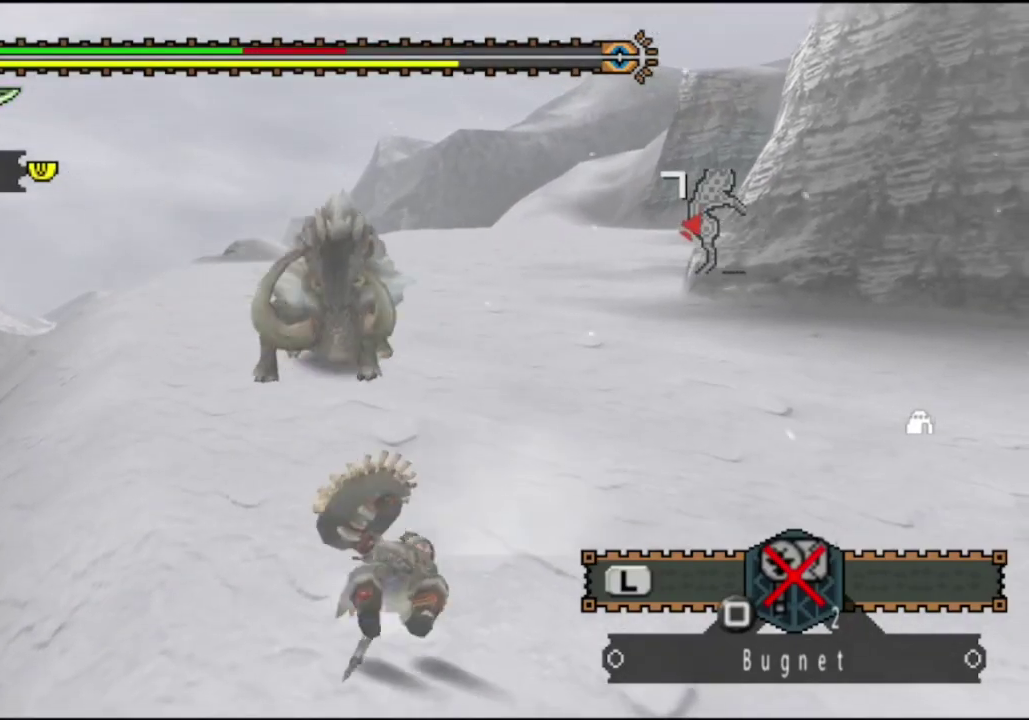
{"dt_ms": 500, "buttons": [], "left_stick": "up", "right_stick": "center", "events": []}
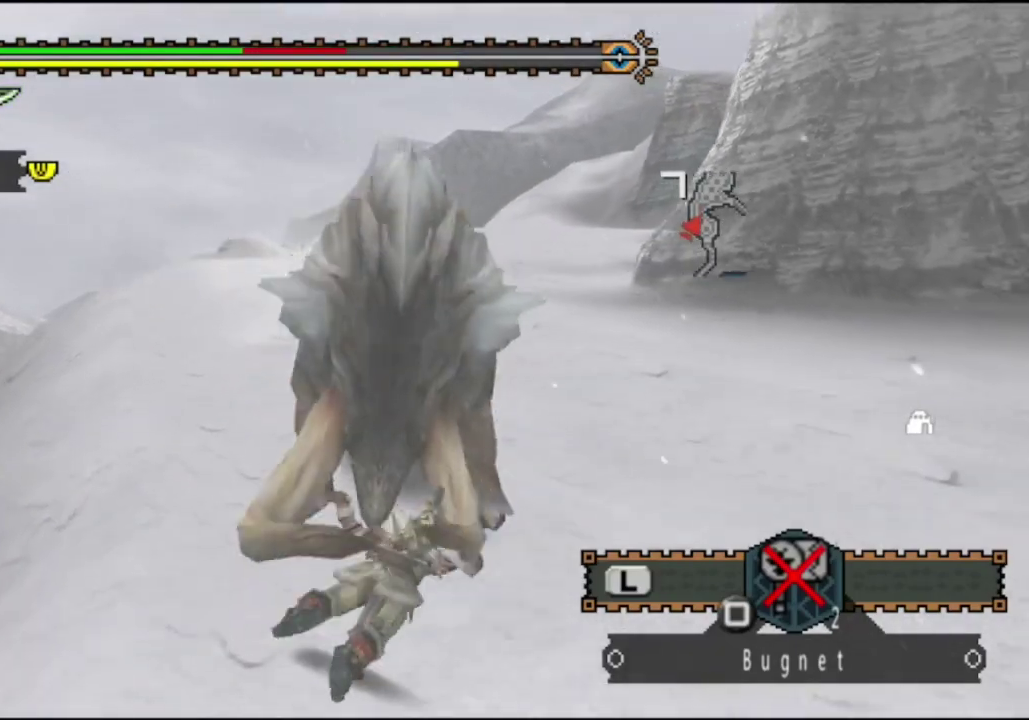
{"dt_ms": 500, "buttons": [], "left_stick": "up", "right_stick": "right", "events": [[133, "right_stick", "right"], [367, "right_stick", "center"], [433, "right_stick", "right"]]}
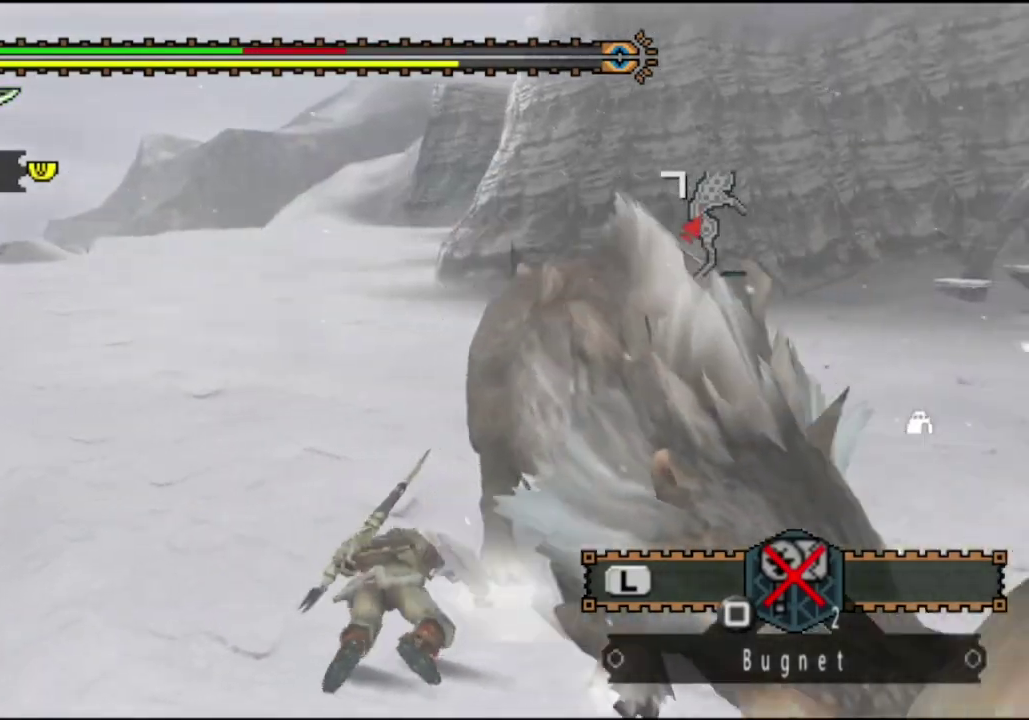
{"dt_ms": 500, "buttons": [], "left_stick": "up-right", "right_stick": "center", "events": [[300, "right_stick", "center"], [333, "left_stick", "up-right"]]}
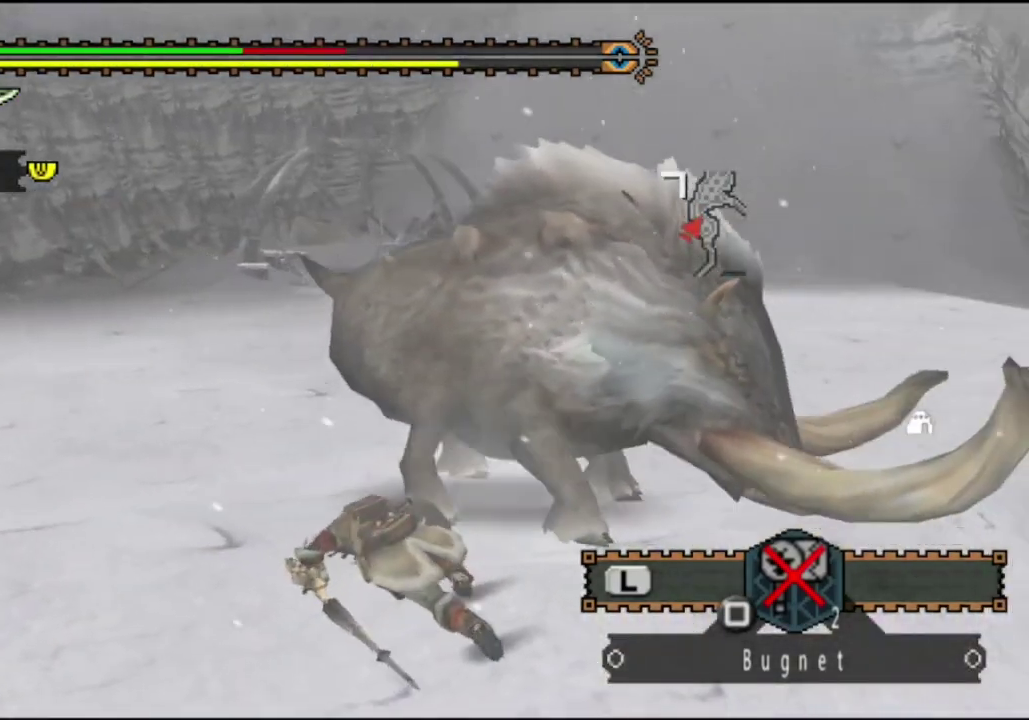
{"dt_ms": 300, "buttons": [], "left_stick": "up", "right_stick": "center", "events": [[133, "left_stick", "up"]]}
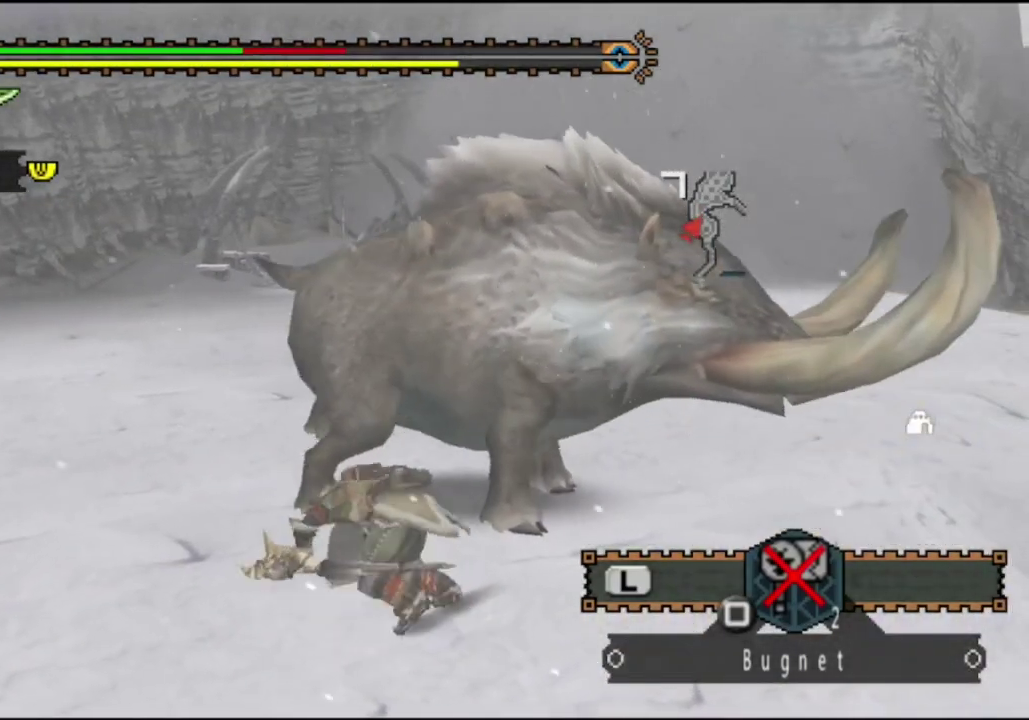
{"dt_ms": 700, "buttons": [], "left_stick": "up-left", "right_stick": "center", "events": [[367, "left_stick", "up-left"]]}
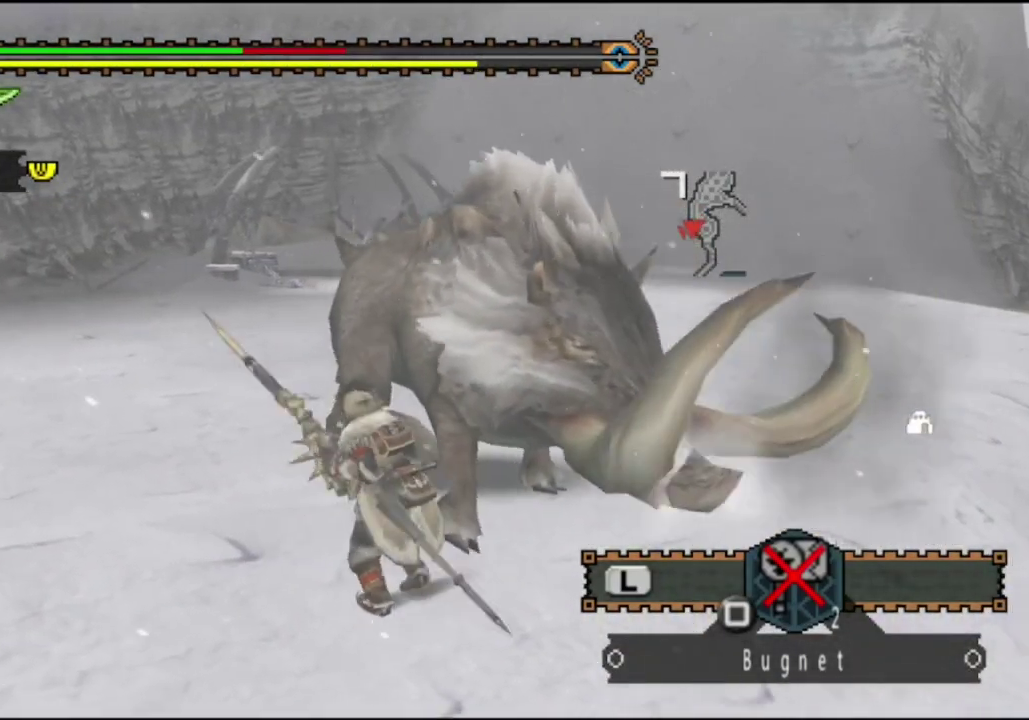
{"dt_ms": 500, "buttons": [], "left_stick": "up", "right_stick": "center", "events": [[283, "left_stick", "up"]]}
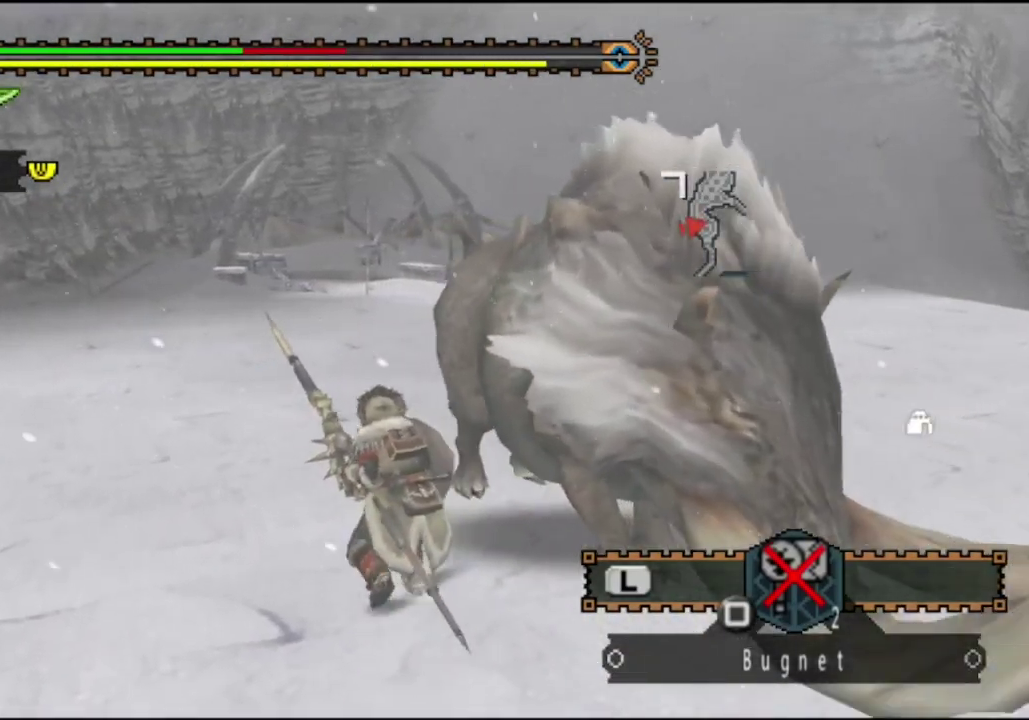
{"dt_ms": 600, "buttons": ["DPAD_LEFT"], "left_stick": "center", "right_stick": "center", "events": [[250, "CIRCLE", "down"], [250, "left_stick", "right"], [383, "CIRCLE", "up"], [383, "left_stick", "center"], [450, "CIRCLE", "down"], [517, "CIRCLE", "up"], [517, "DPAD_LEFT", "down"]]}
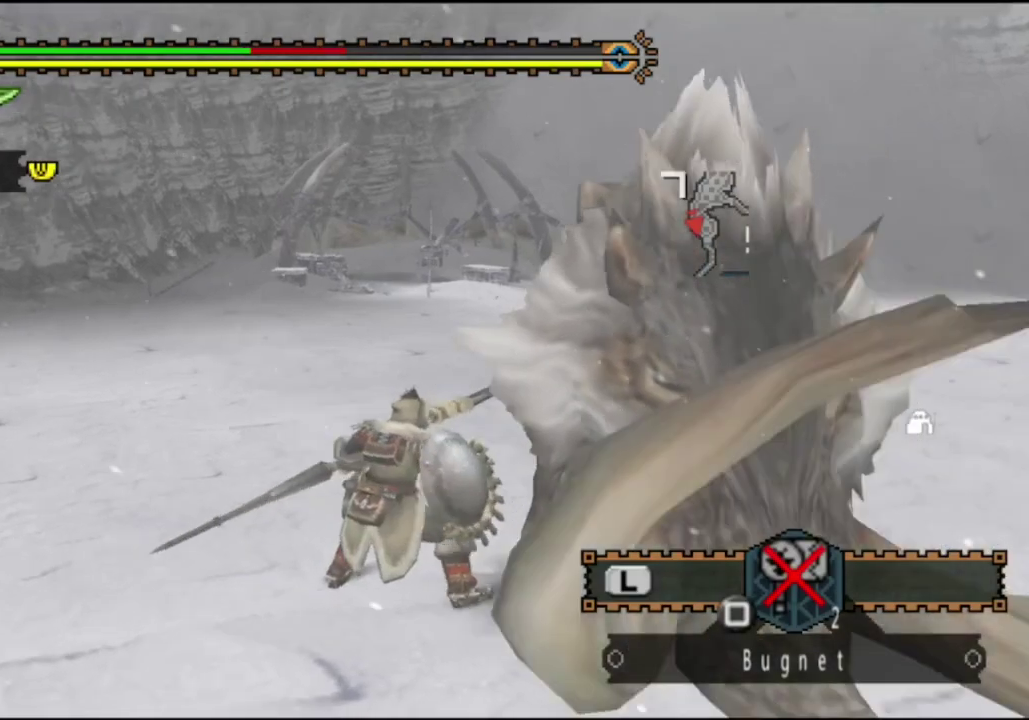
{"dt_ms": 400, "buttons": [], "left_stick": "up", "right_stick": "center", "events": [[17, "DPAD_LEFT", "up"], [167, "left_stick", "up-left"], [333, "left_stick", "up"]]}
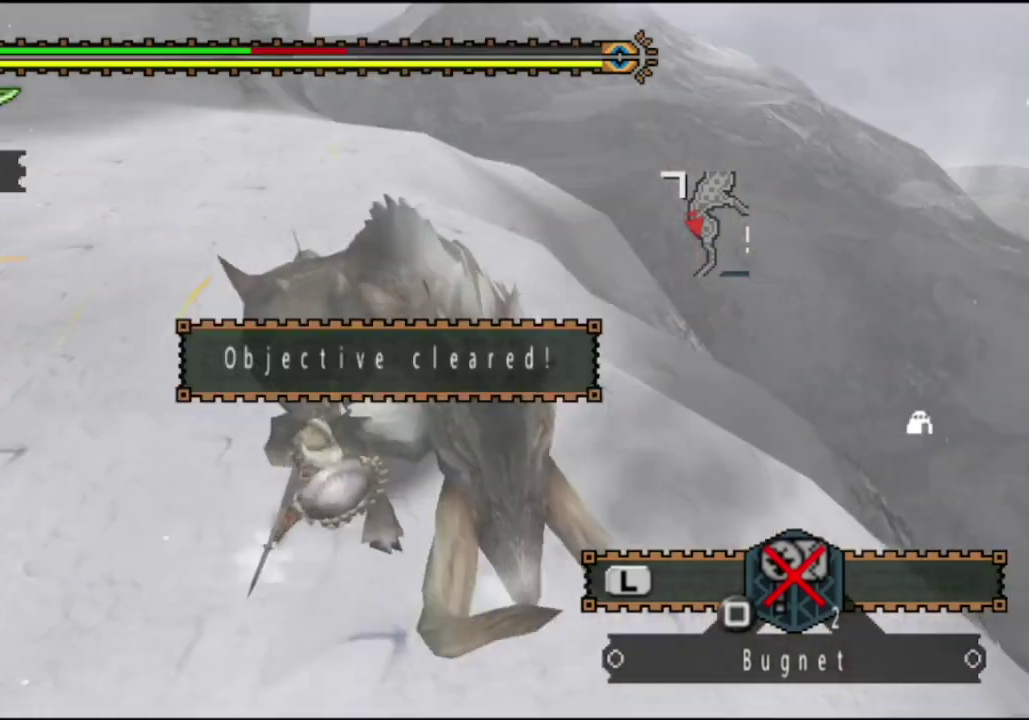
{"dt_ms": 500, "buttons": [], "left_stick": "center", "right_stick": "center", "events": [[433, "left_stick", "center"]]}
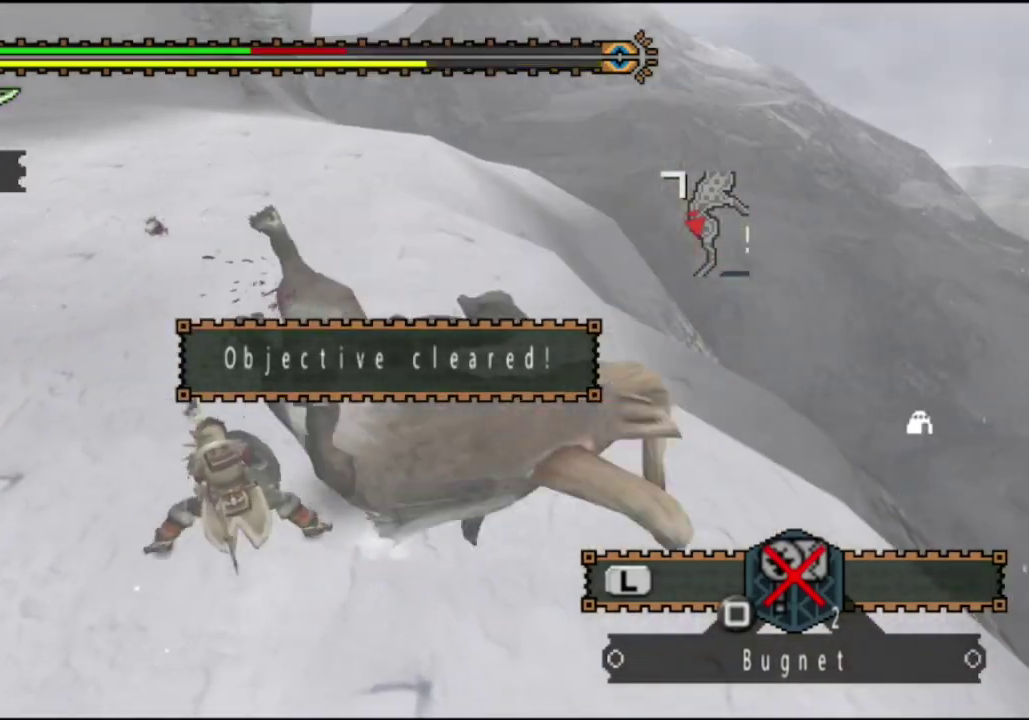
{"dt_ms": 500, "buttons": [], "left_stick": "center", "right_stick": "center", "events": []}
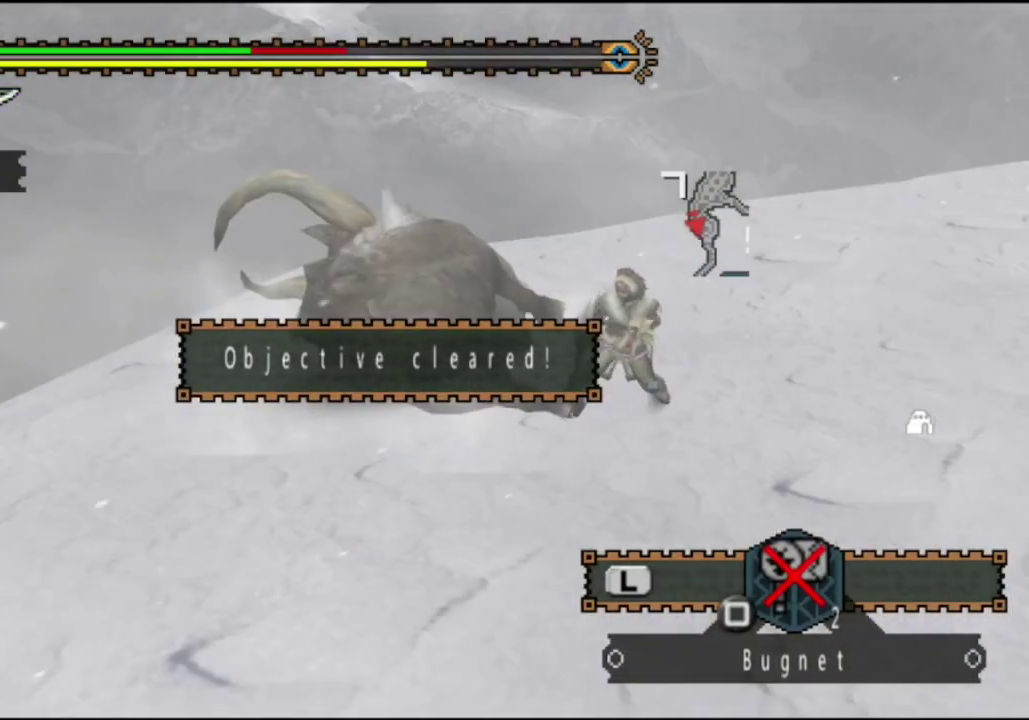
{"dt_ms": 500, "buttons": [], "left_stick": "center", "right_stick": "center", "events": [[150, "left_stick", "right"], [283, "SQUARE", "down"], [283, "left_stick", "up-right"], [417, "SQUARE", "up"], [450, "left_stick", "center"]]}
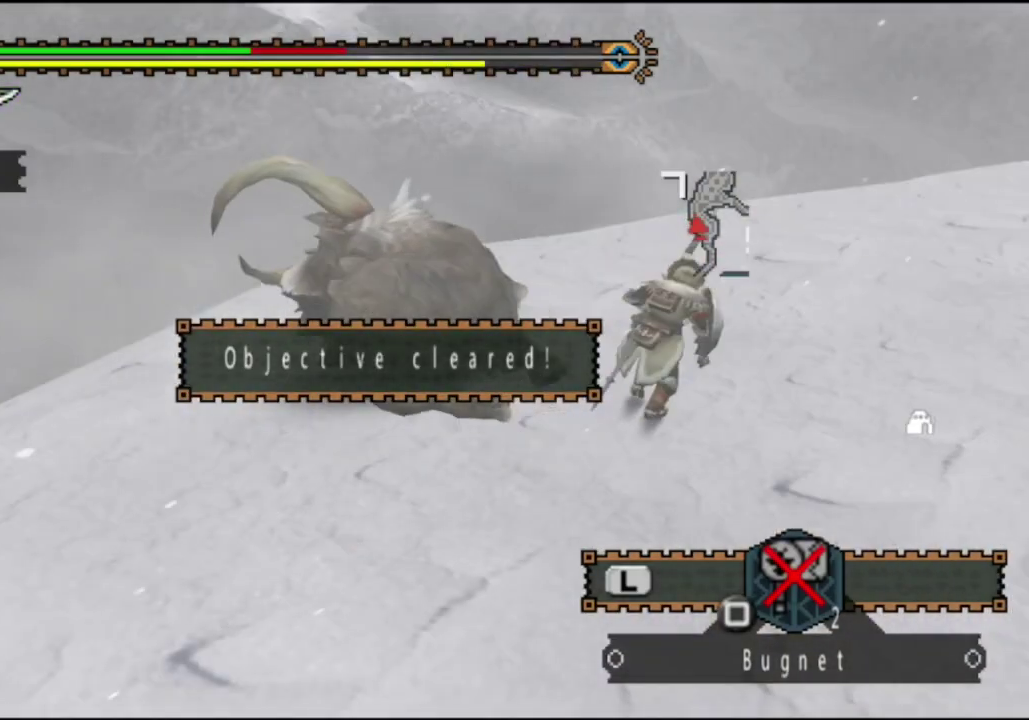
{"dt_ms": 500, "buttons": [], "left_stick": "center", "right_stick": "center", "events": [[317, "SELECT", "down"], [450, "SELECT", "up"]]}
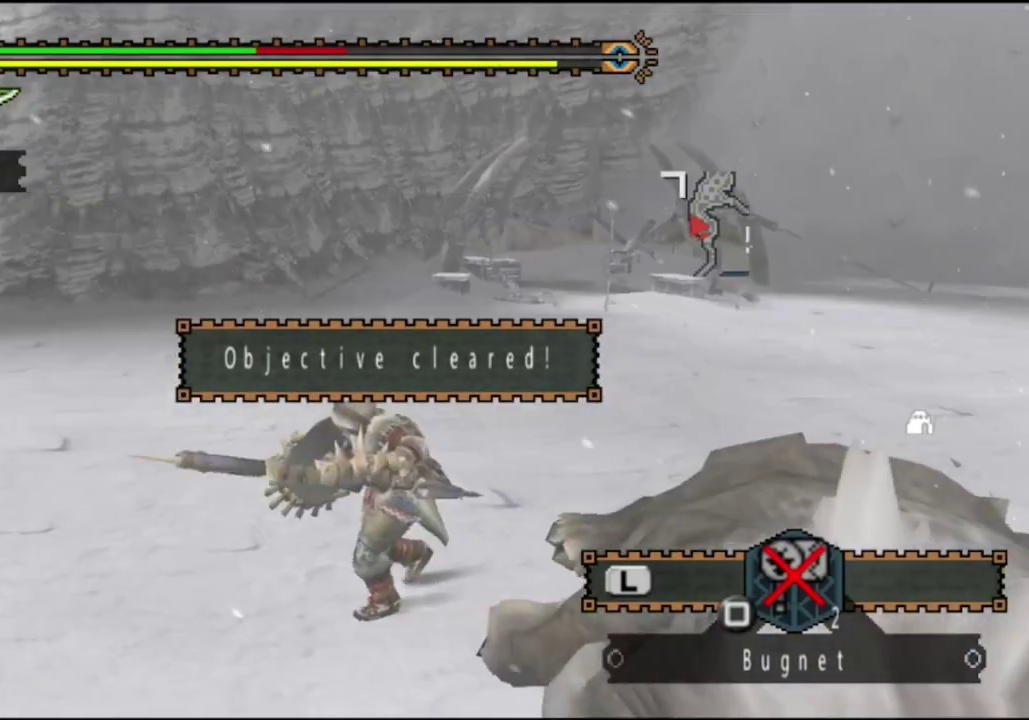
{"dt_ms": 500, "buttons": [], "left_stick": "center", "right_stick": "right", "events": [[417, "right_stick", "right"]]}
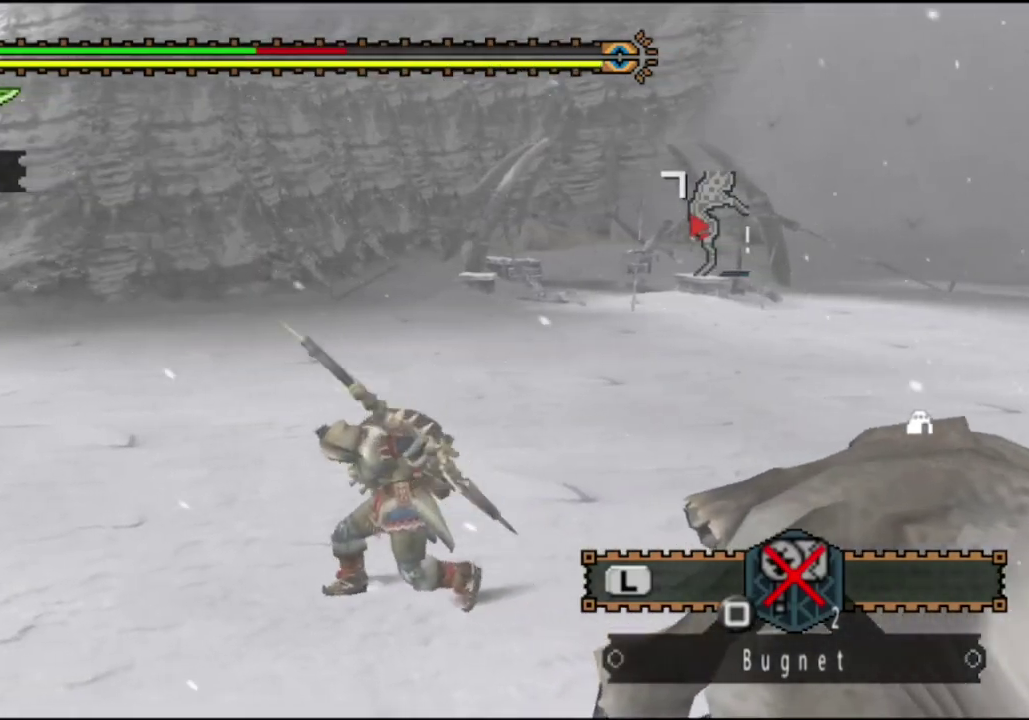
{"dt_ms": 500, "buttons": ["R2"], "left_stick": "right", "right_stick": "center", "events": [[233, "left_stick", "right"], [267, "R2", "down"], [333, "right_stick", "center"]]}
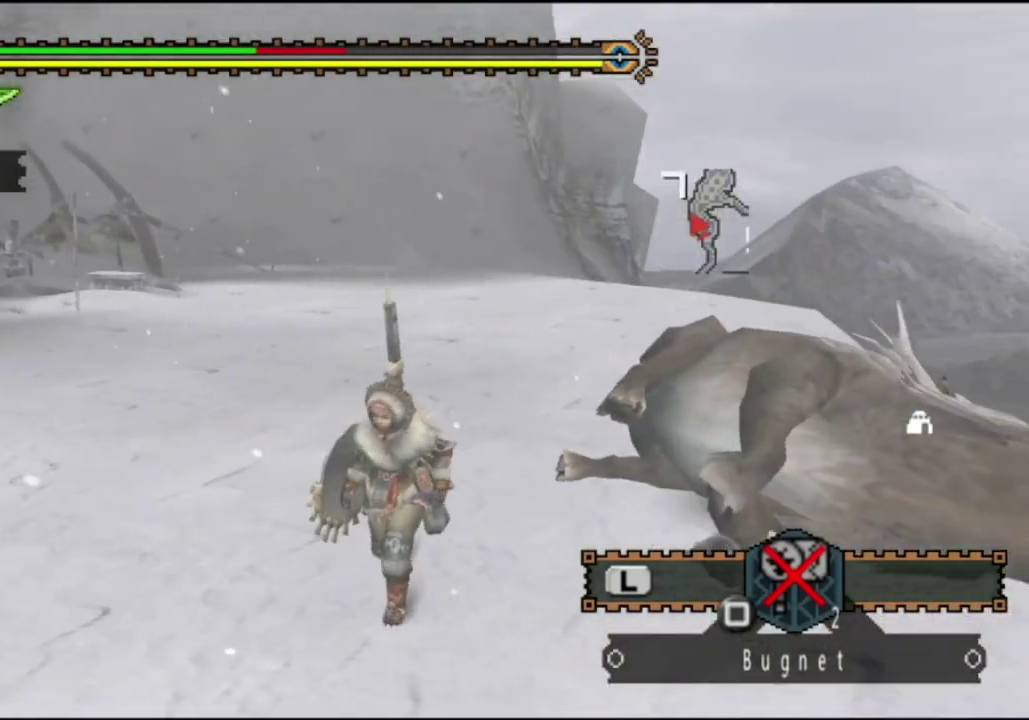
{"dt_ms": 500, "buttons": ["R2"], "left_stick": "up-right", "right_stick": "center", "events": [[400, "left_stick", "up-right"]]}
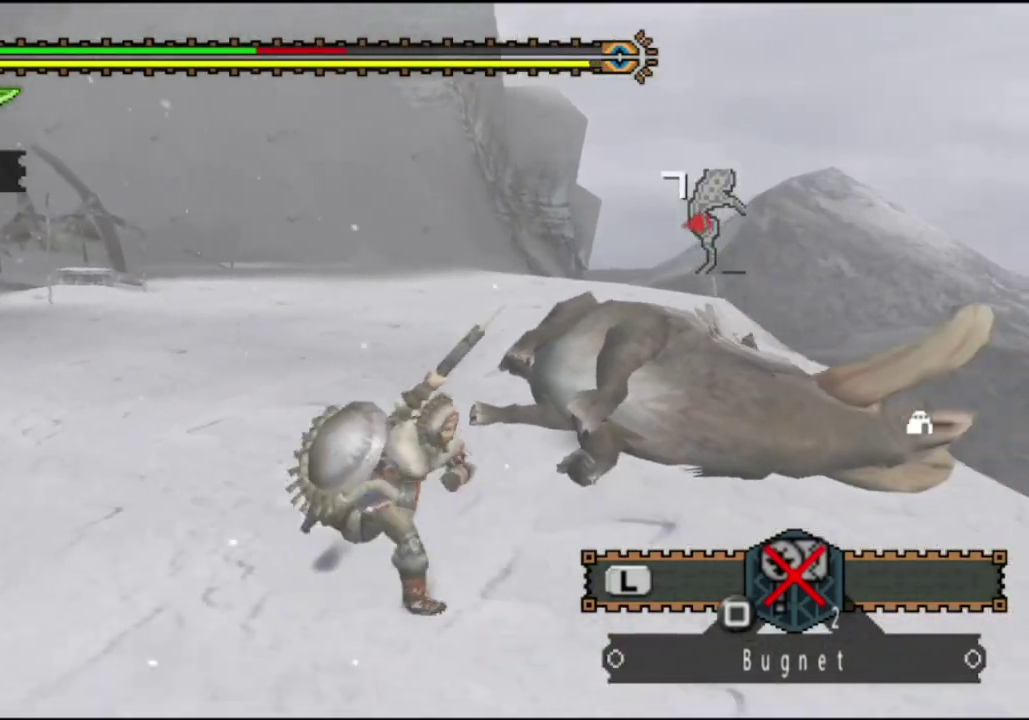
{"dt_ms": 500, "buttons": [], "left_stick": "up-right", "right_stick": "center", "events": [[33, "right_stick", "left"], [300, "right_stick", "center"], [350, "R2", "up"]]}
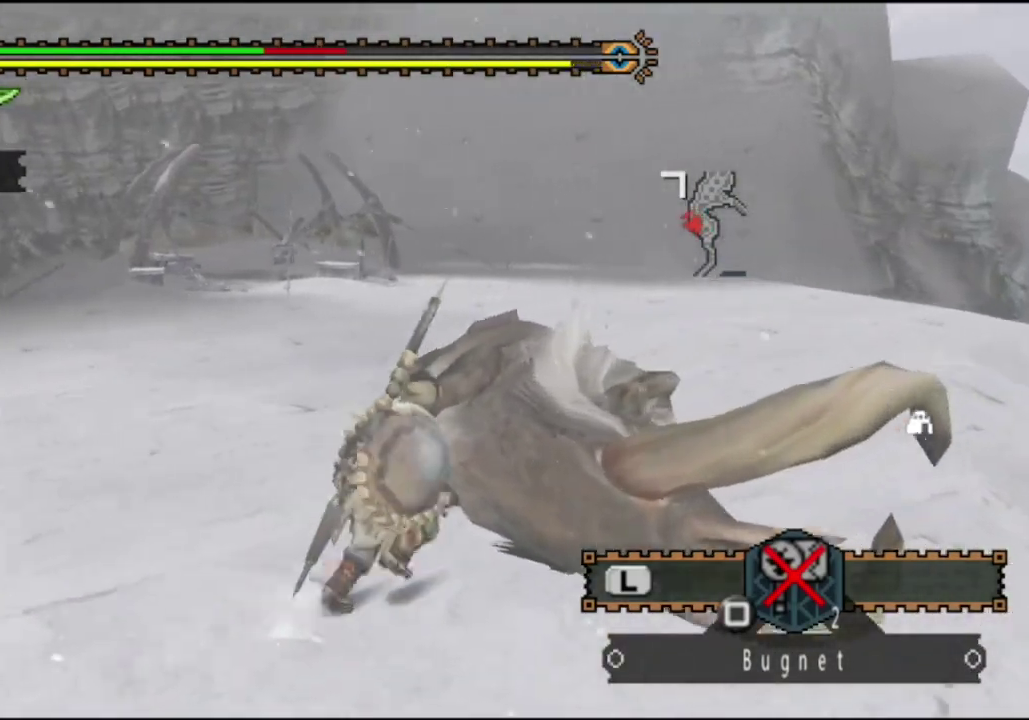
{"dt_ms": 500, "buttons": [], "left_stick": "center", "right_stick": "center", "events": [[17, "left_stick", "center"]]}
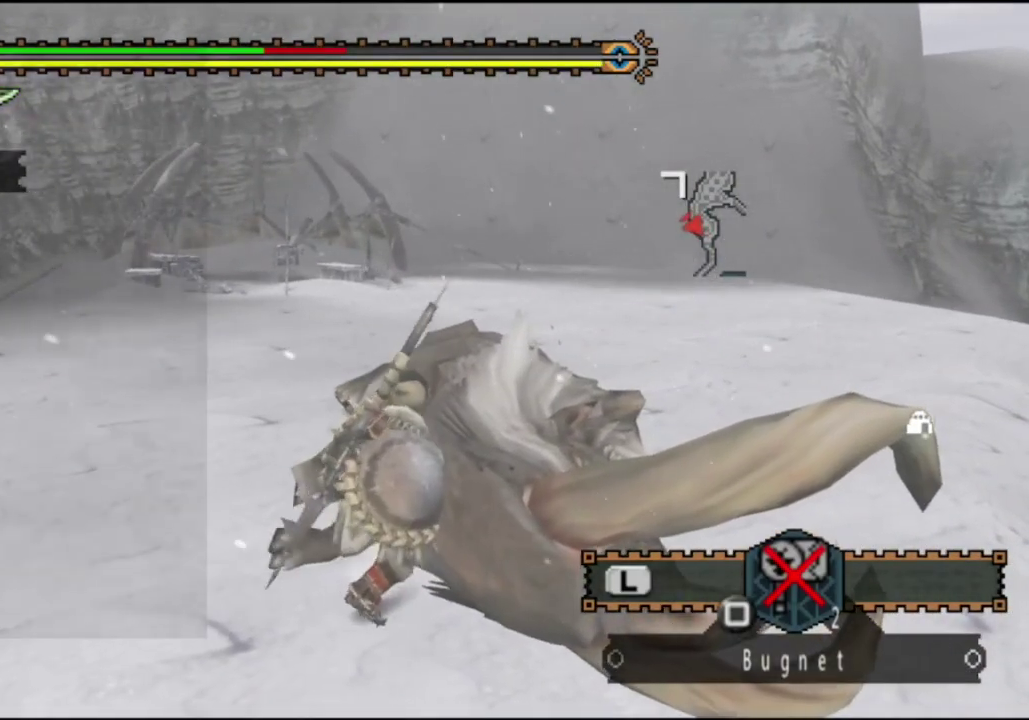
{"dt_ms": 500, "buttons": ["CIRCLE", "TRIANGLE", "L1", "L2", "DPAD_UP"], "left_stick": "center", "right_stick": "center", "events": [[33, "L2", "down"], [50, "DPAD_UP", "down"], [283, "CIRCLE", "down"], [367, "L1", "down"], [383, "CIRCLE", "up"], [450, "CIRCLE", "down"], [450, "TRIANGLE", "down"]]}
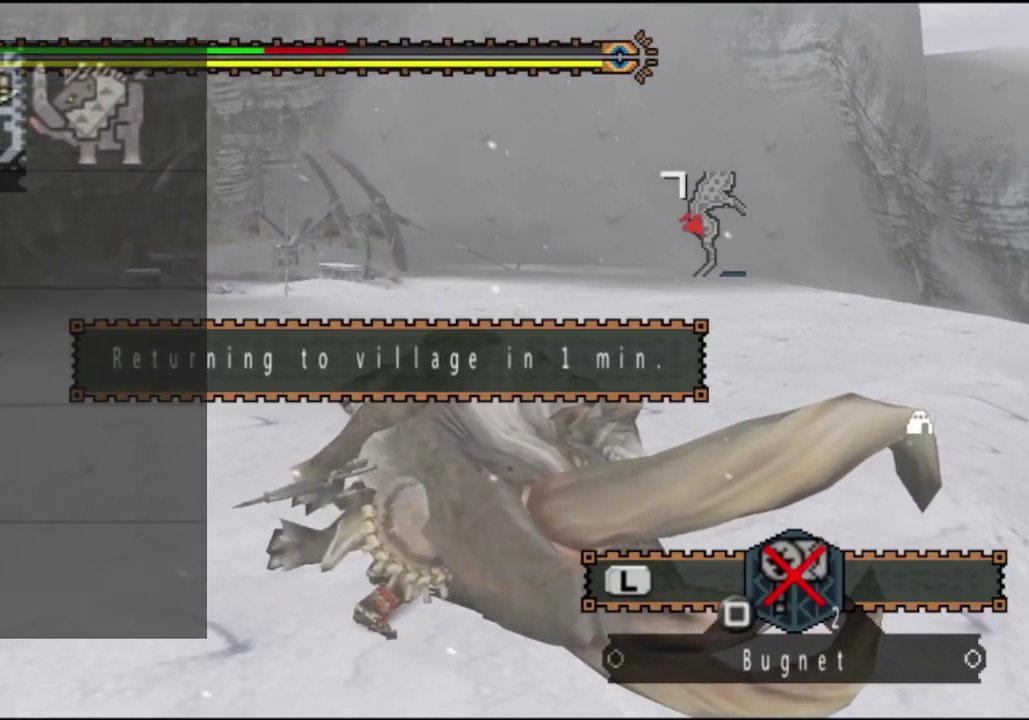
{"dt_ms": 500, "buttons": ["TRIANGLE", "L1", "L2", "DPAD_UP"], "left_stick": "center", "right_stick": "left", "events": [[33, "CIRCLE", "up"], [400, "right_stick", "left"]]}
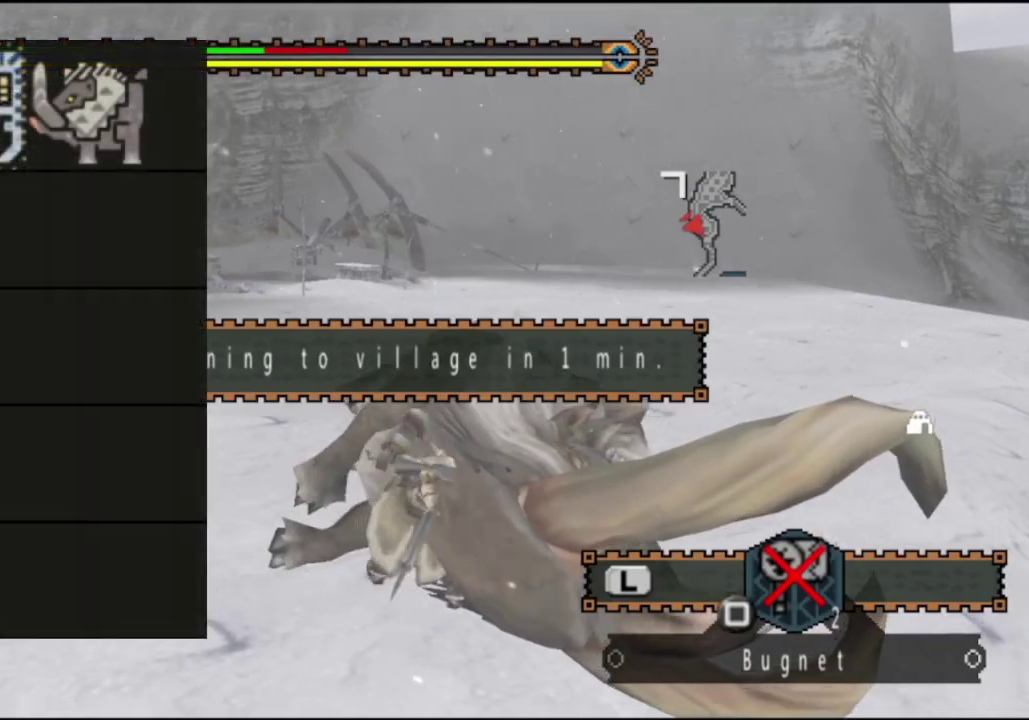
{"dt_ms": 300, "buttons": ["TRIANGLE", "L1", "L2", "DPAD_UP"], "left_stick": "center", "right_stick": "left", "events": []}
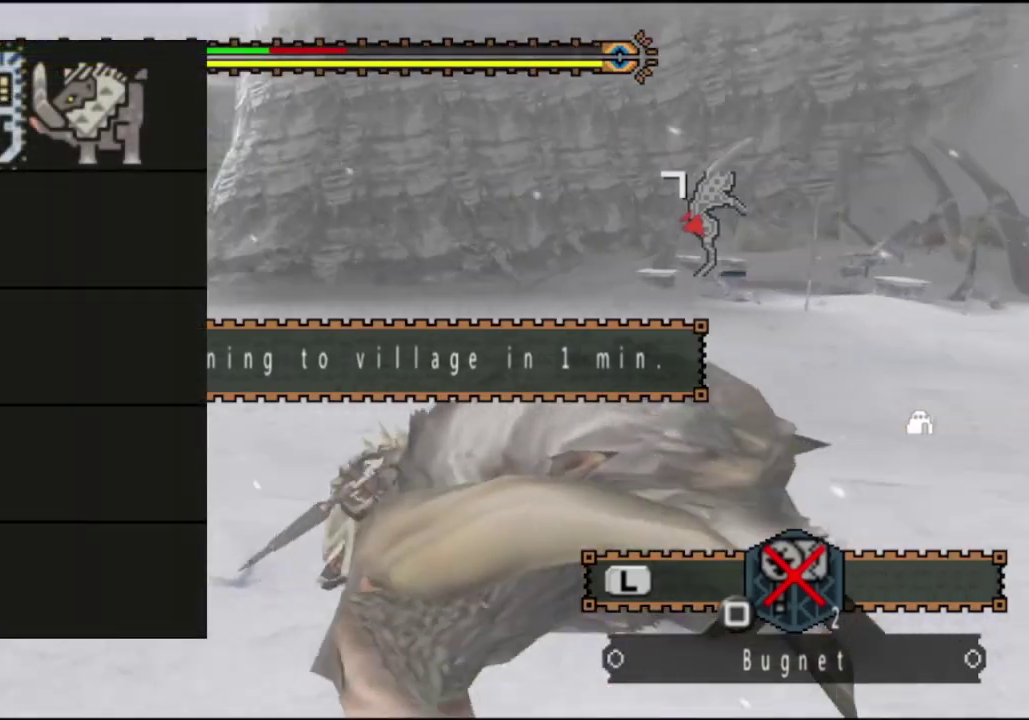
{"dt_ms": 700, "buttons": ["CIRCLE", "TRIANGLE", "L1", "L2", "DPAD_UP"], "left_stick": "center", "right_stick": "center", "events": [[167, "right_stick", "center"], [400, "CIRCLE", "down"], [483, "CIRCLE", "up"], [617, "CIRCLE", "down"]]}